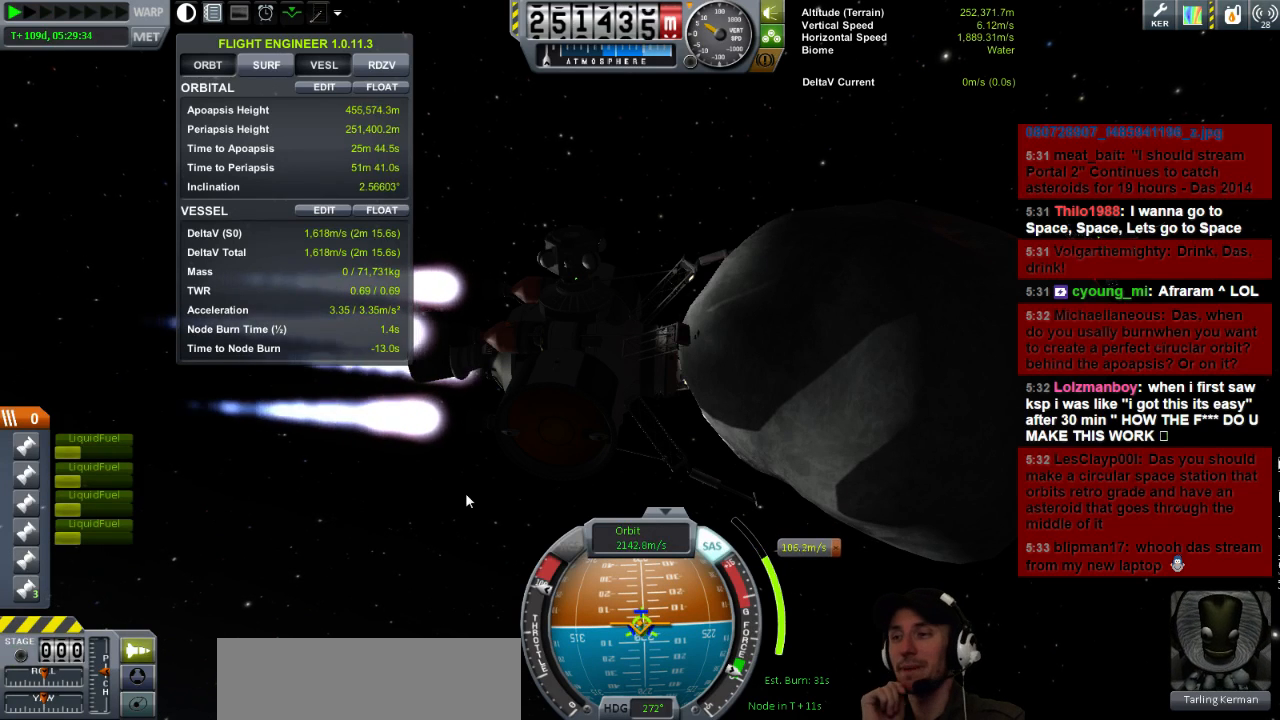
Gameplay with keyboard; each line is a JSON object with the keys held at the frame after it. "events" lists presses ("down") and releases ("up") of "a", "d", "e", "h", "i", "j", "k", "l", "n", "q", "s" and "w" between this image and that frame as [ms after this image, input, new state], when the widget could be followed in between. No other keys are recorded. Mouse input is not recorded.
{"keys": ["d", "w"], "events": [[480, "w", "down"], [520, "d", "down"]]}
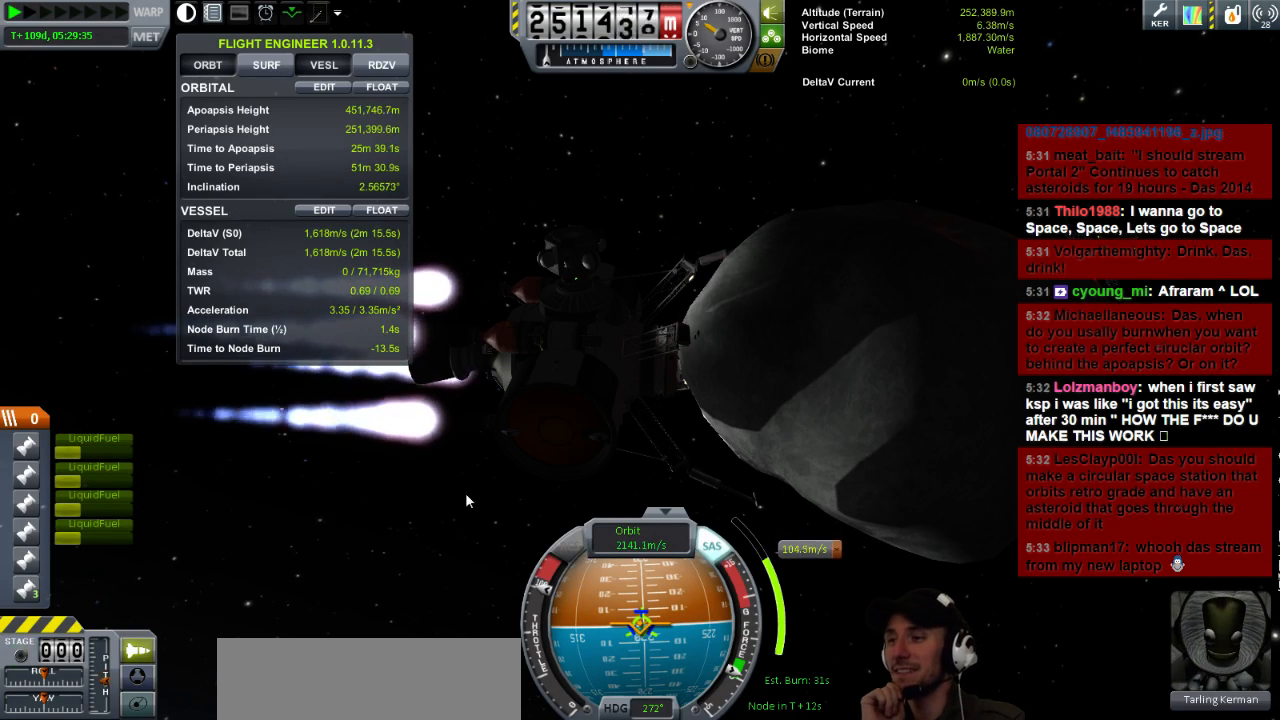
{"keys": [], "events": [[120, "d", "up"], [440, "w", "up"]]}
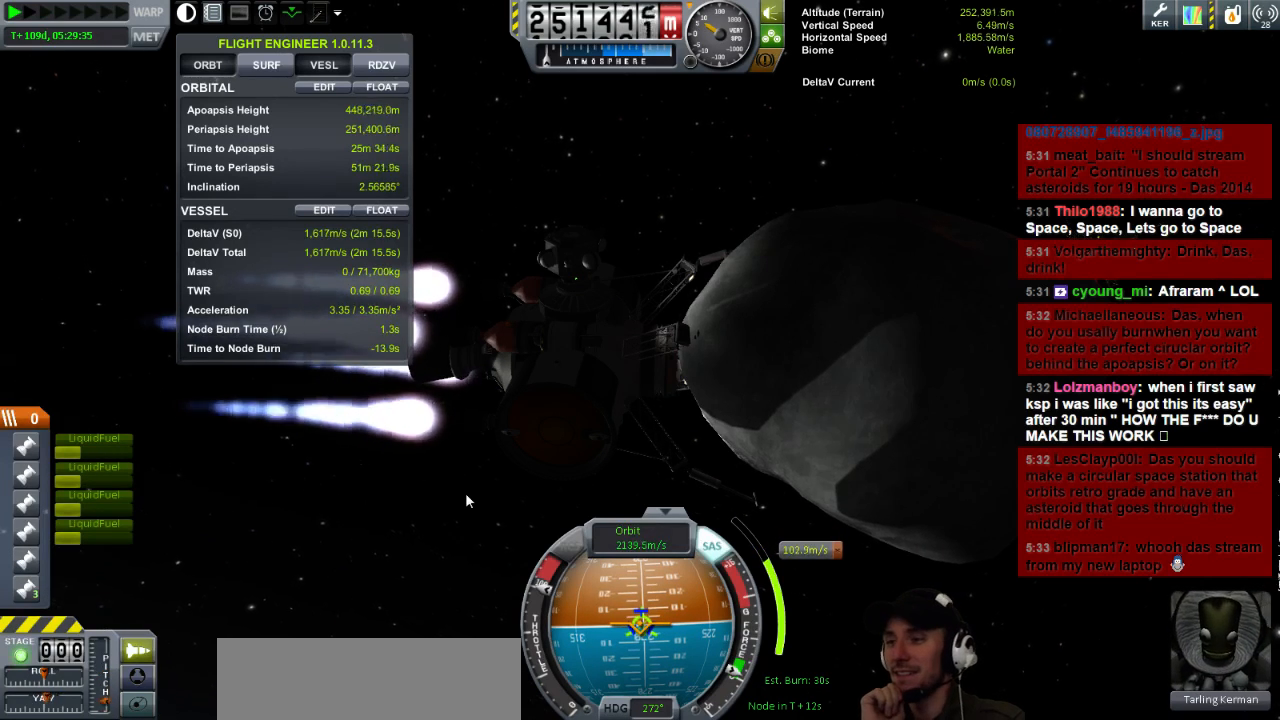
{"keys": [], "events": []}
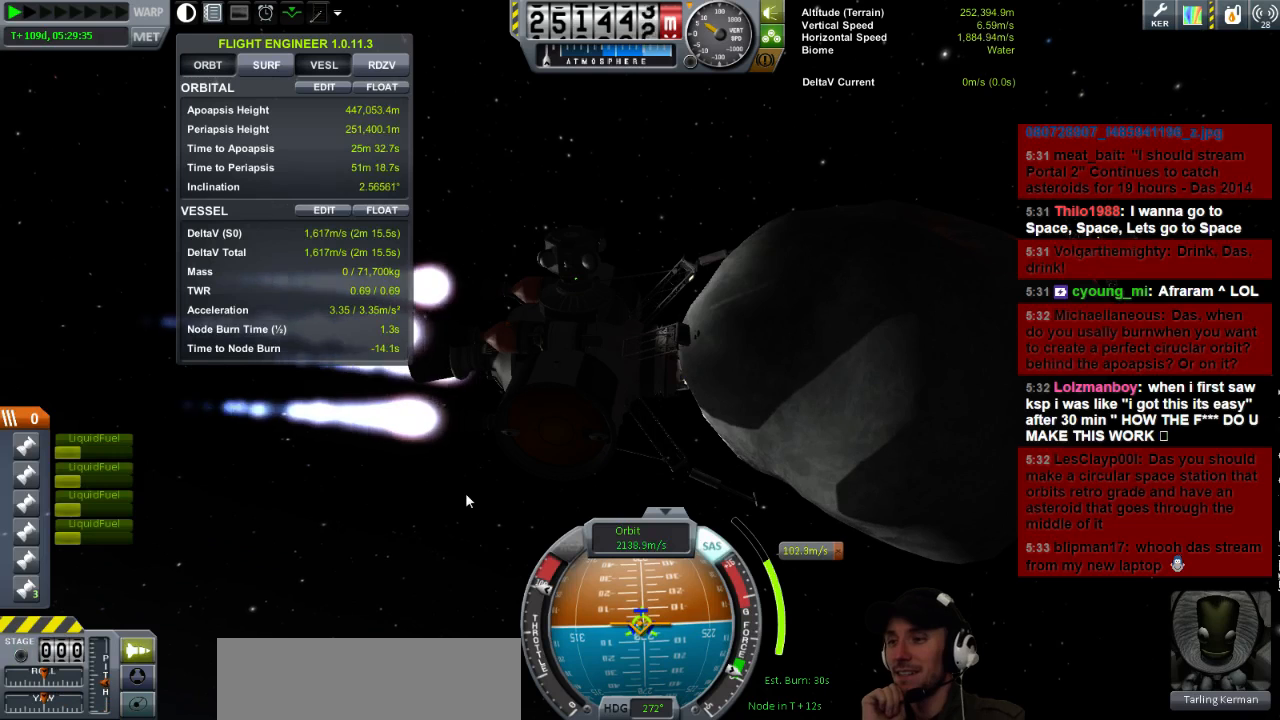
{"keys": ["s"], "events": [[40, "d", "down"], [160, "d", "up"], [440, "s", "down"]]}
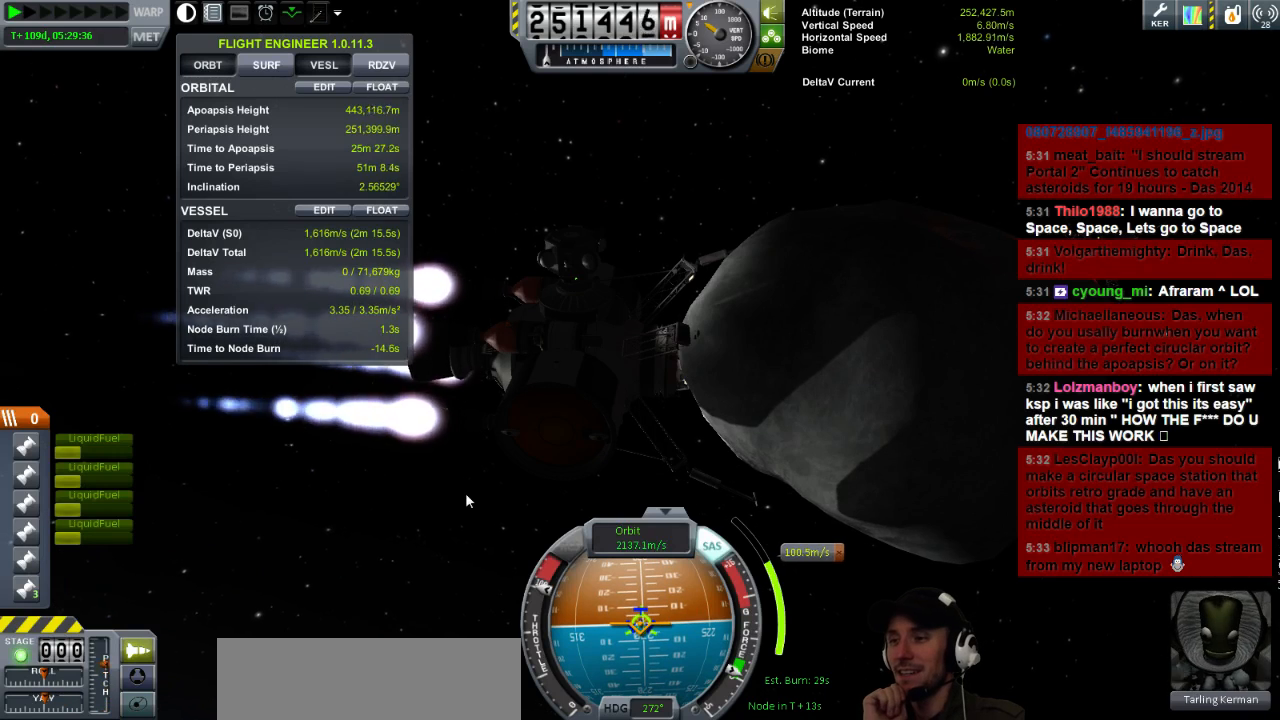
{"keys": ["a", "s"], "events": [[440, "a", "down"]]}
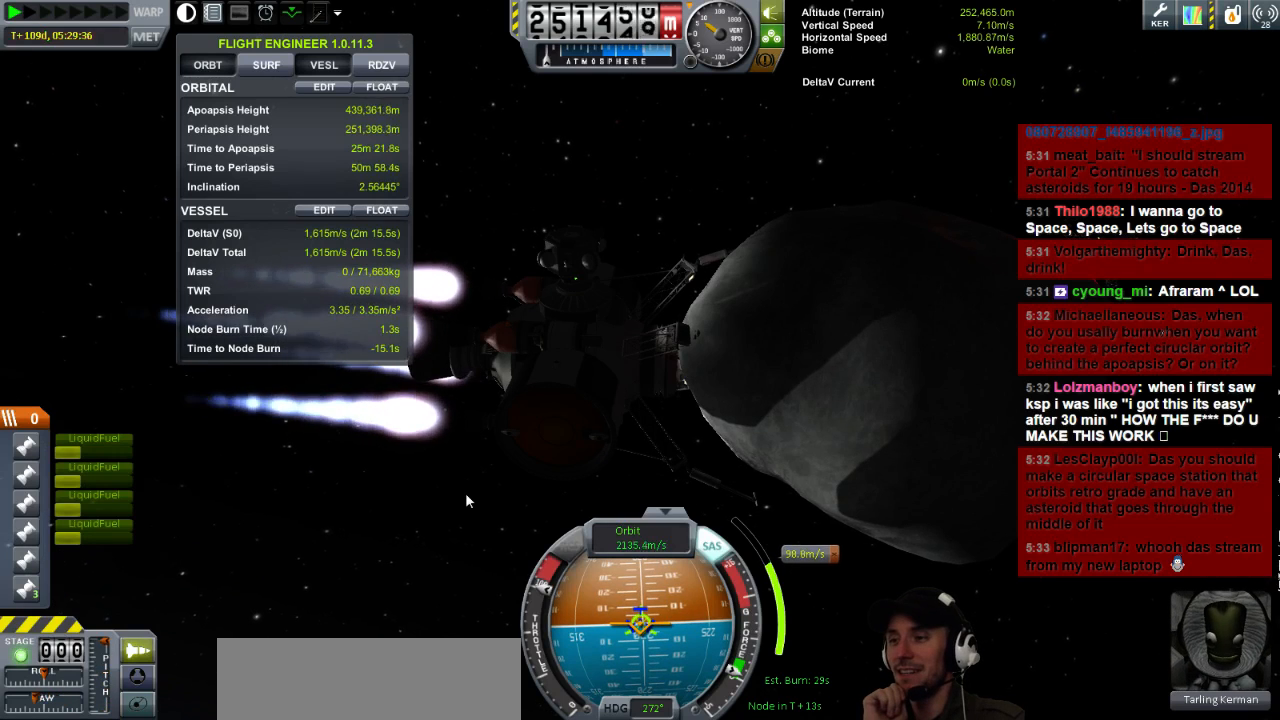
{"keys": [], "events": [[80, "a", "up"], [160, "s", "up"]]}
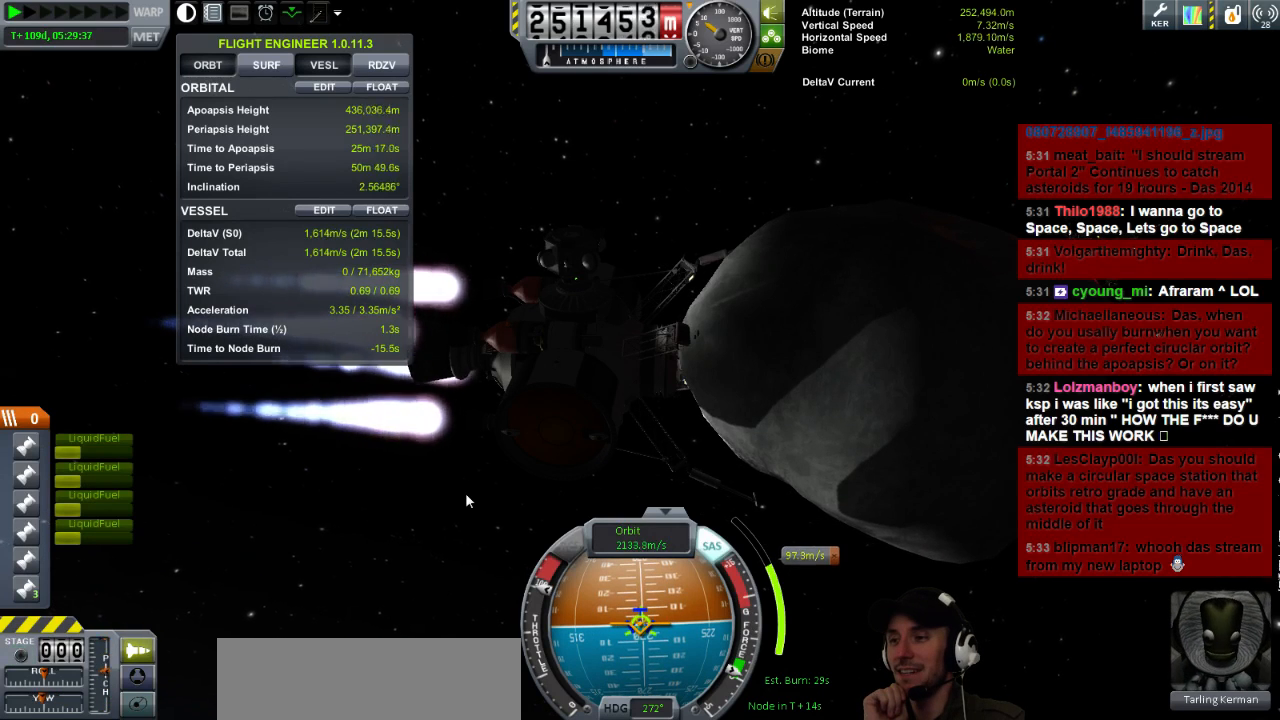
{"keys": [], "events": [[200, "a", "down"], [280, "s", "down"], [360, "a", "up"], [440, "s", "up"]]}
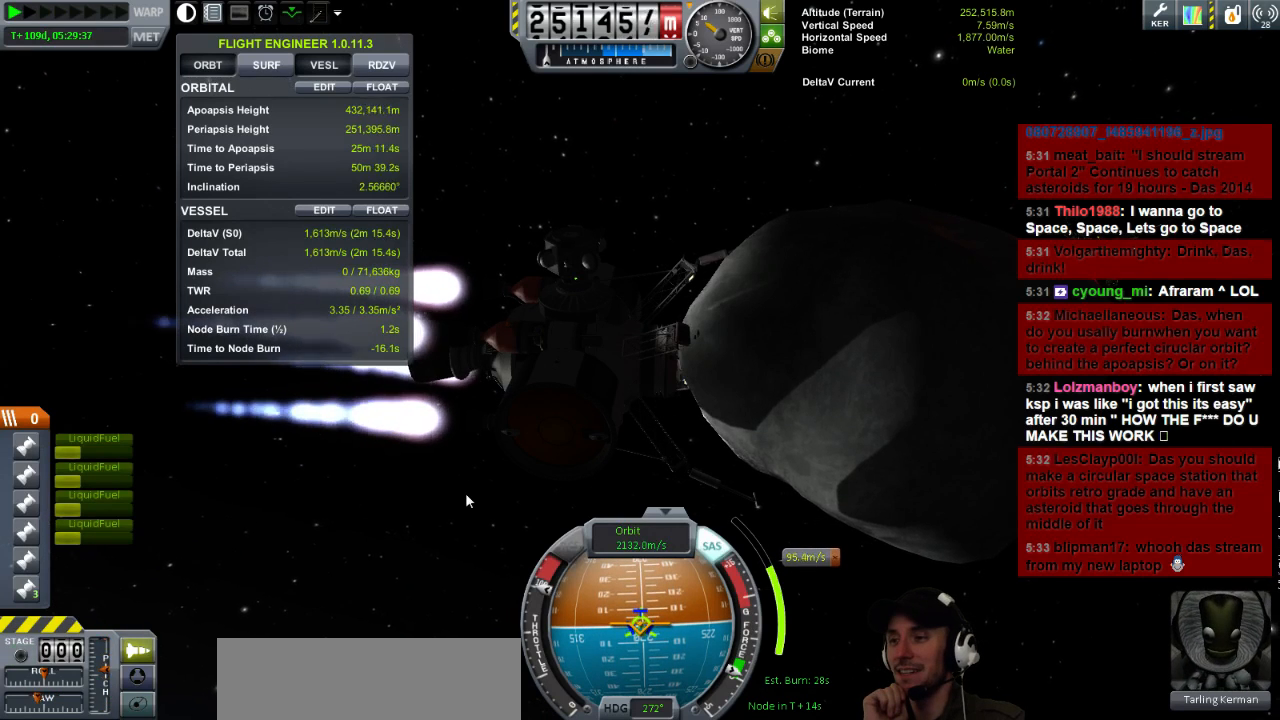
{"keys": [], "events": [[240, "w", "down"], [360, "w", "up"]]}